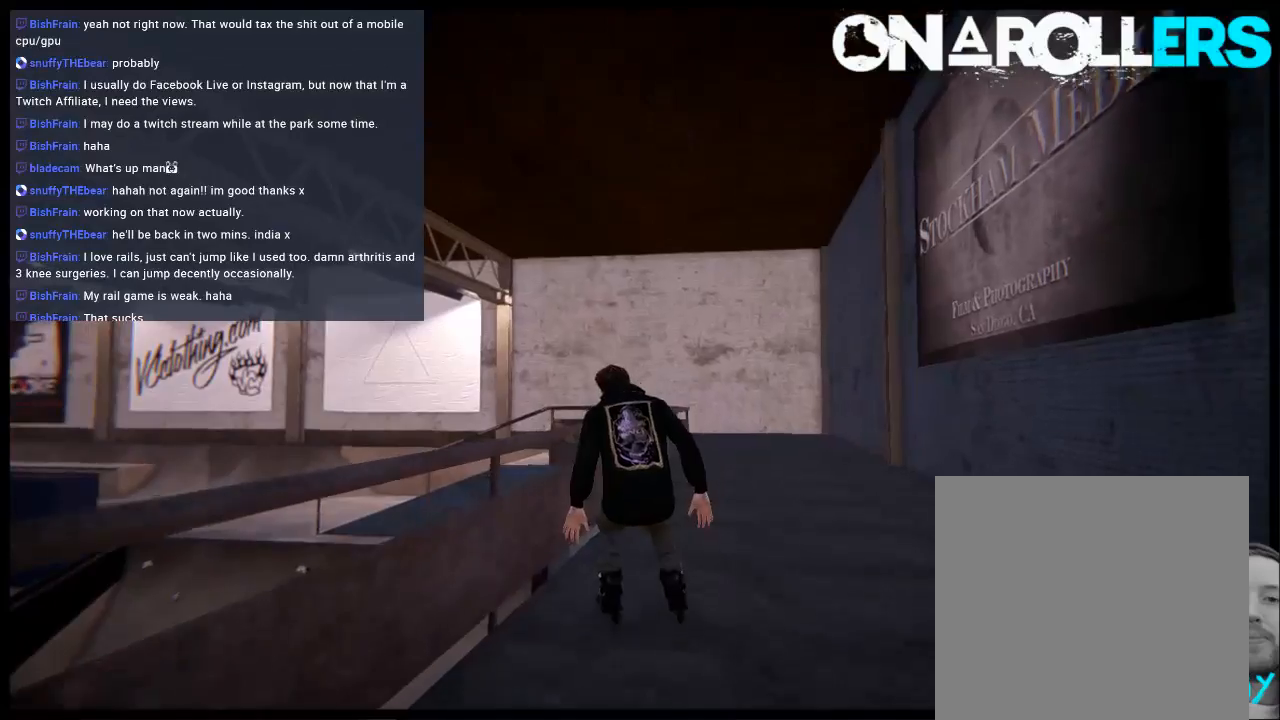
Gameplay with a controller (Xbox layout); each line is a JSON object with the inputs held at the frame after it. "events" lists button and stick changes between this image and that frame as [ms after this image, input, new state], when the widget could be followed in between. Not read: L3 R3.
{"buttons": ["R1"], "left_stick": "center", "right_stick": "up", "events": [[67, "R2", "up"], [67, "right_stick", "up"], [167, "left_stick", "up-right"], [467, "left_stick", "center"]]}
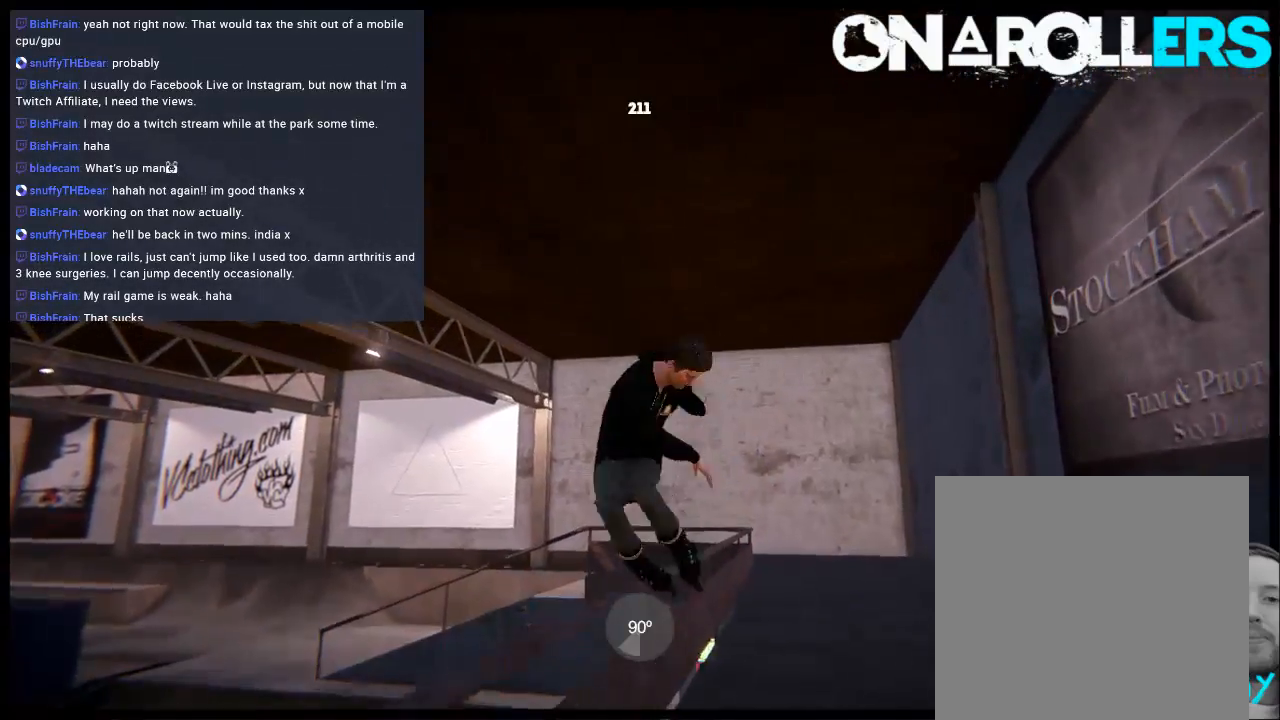
{"buttons": [], "left_stick": "center", "right_stick": "center", "events": [[33, "R1", "up"], [67, "right_stick", "center"], [167, "DPAD_RIGHT", "down"], [300, "DPAD_RIGHT", "up"]]}
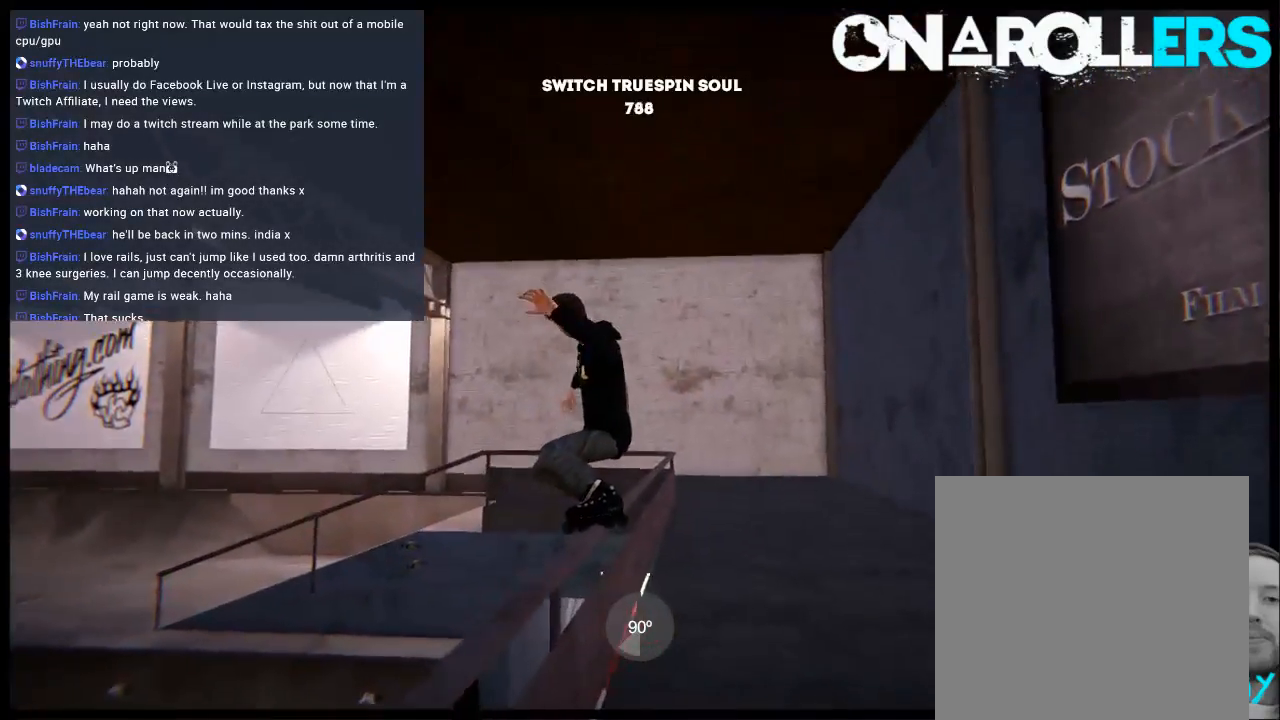
{"buttons": [], "left_stick": "center", "right_stick": "center", "events": []}
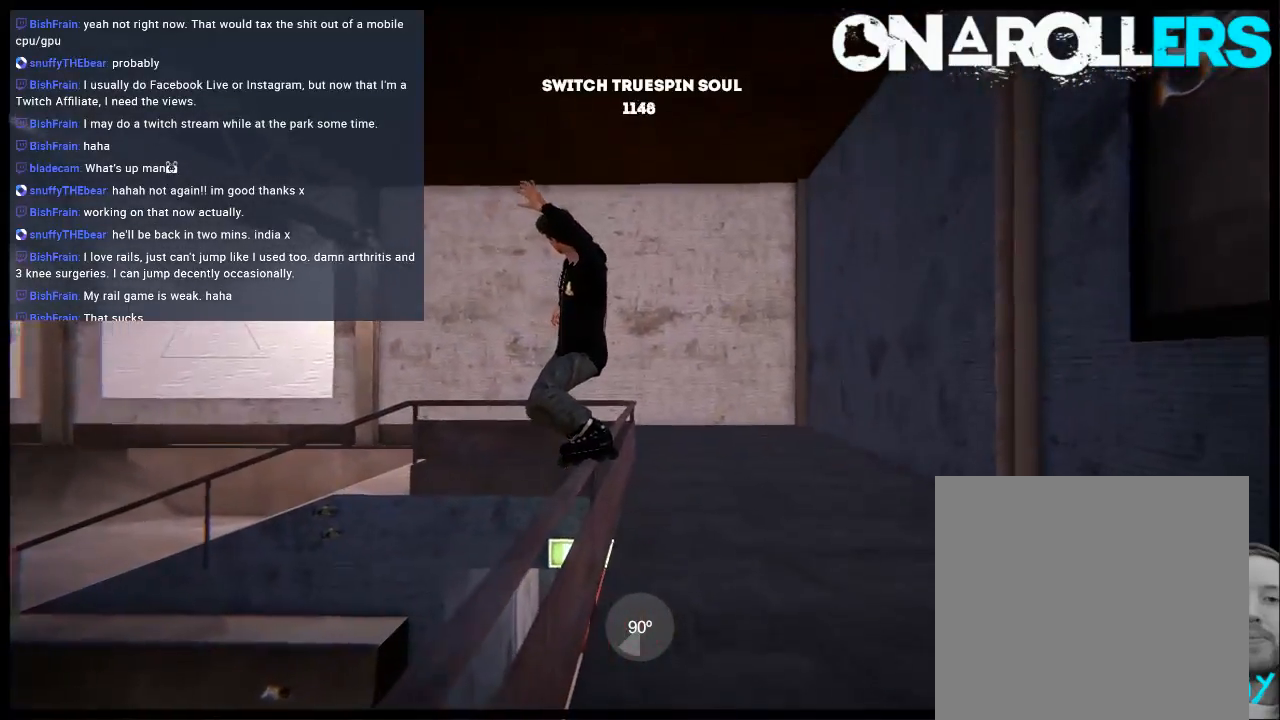
{"buttons": [], "left_stick": "center", "right_stick": "center", "events": []}
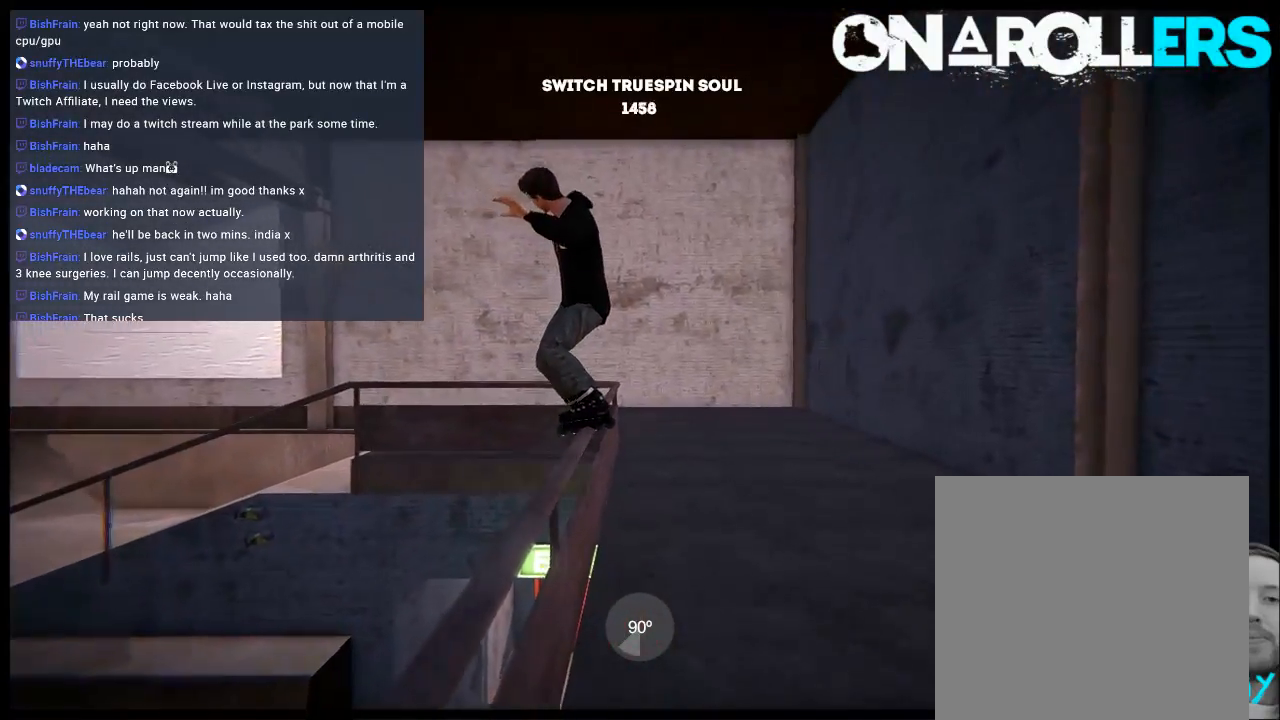
{"buttons": [], "left_stick": "center", "right_stick": "center", "events": []}
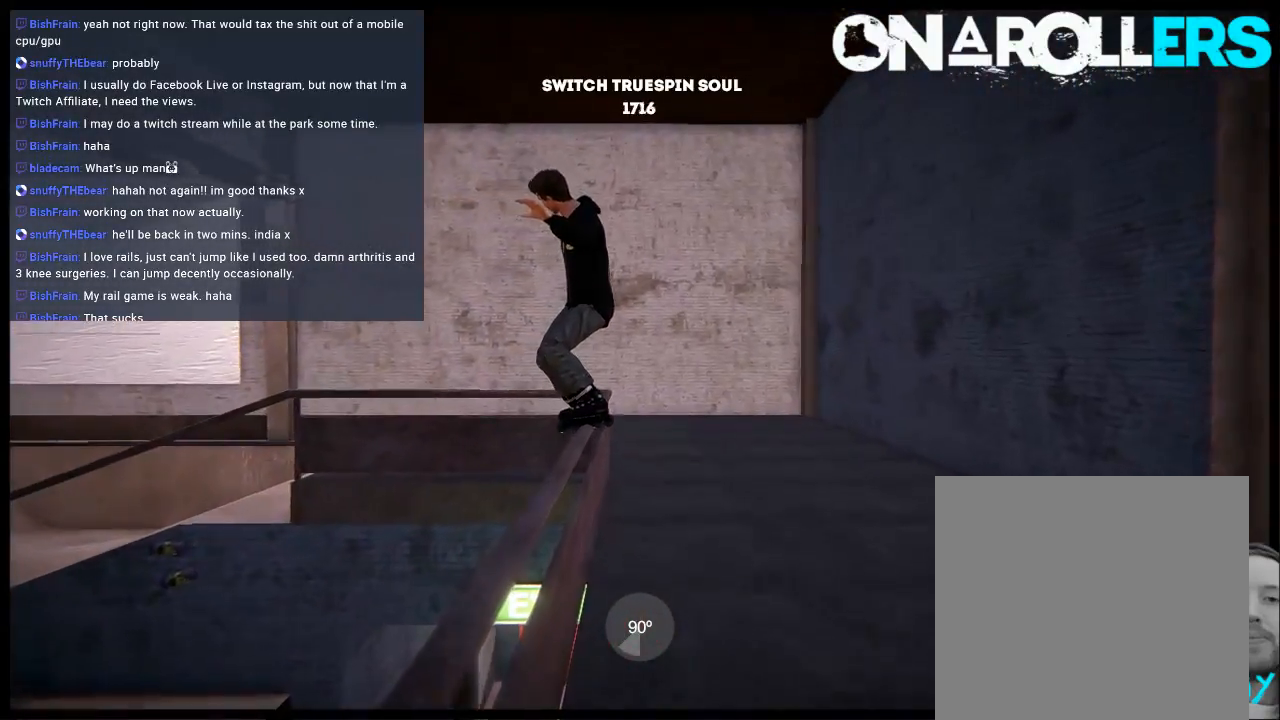
{"buttons": ["R1"], "left_stick": "center", "right_stick": "center", "events": [[167, "R1", "down"]]}
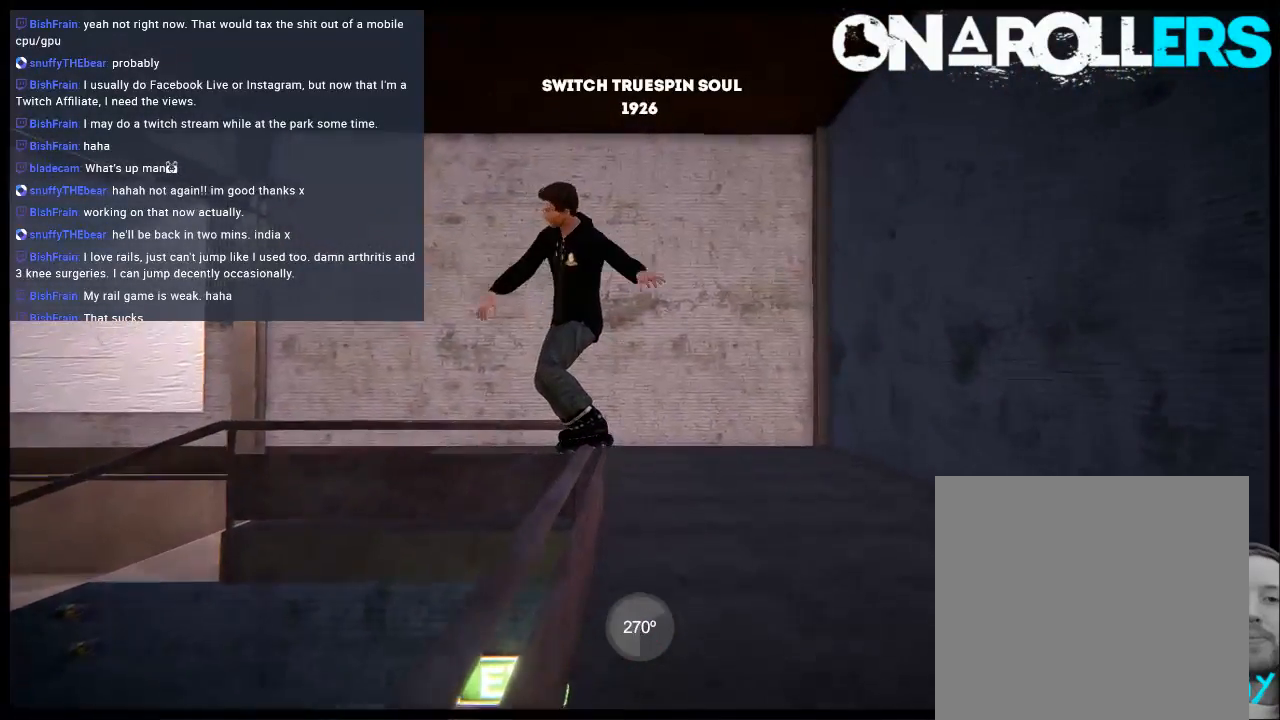
{"buttons": [], "left_stick": "left", "right_stick": "up", "events": [[33, "R2", "down"], [67, "left_stick", "left"], [133, "R2", "up"], [200, "right_stick", "up"], [400, "R1", "up"]]}
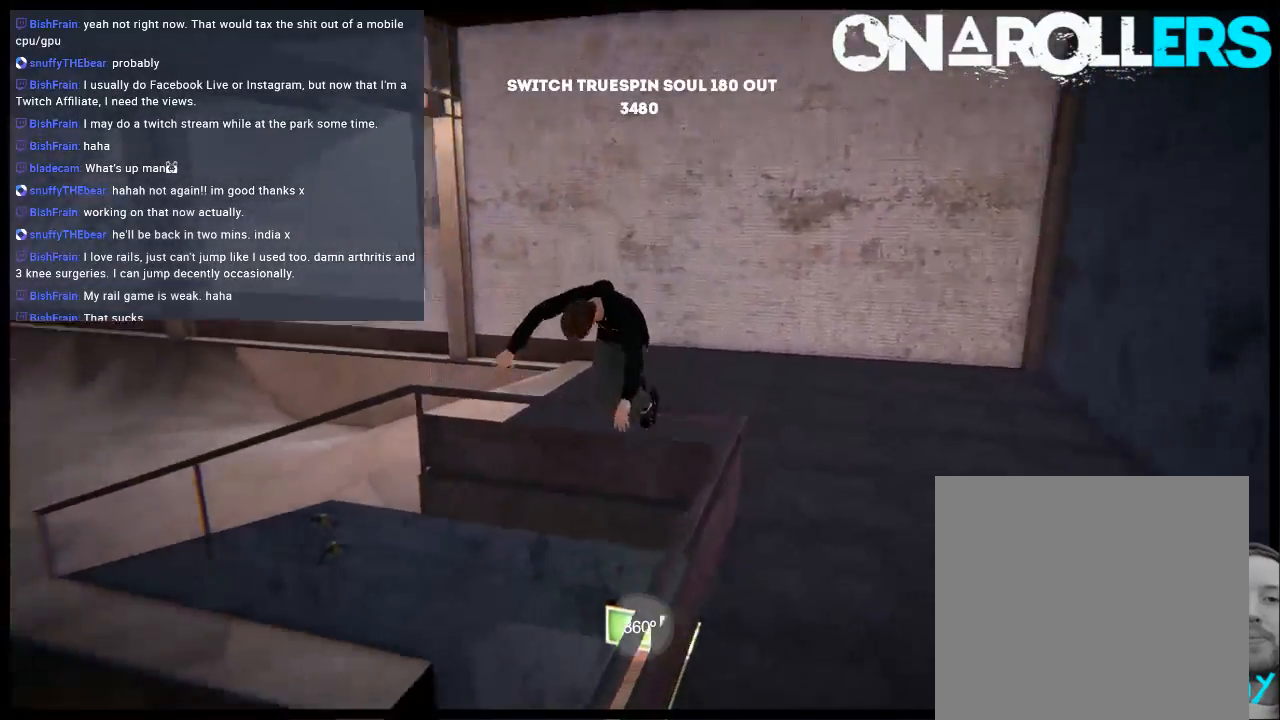
{"buttons": [], "left_stick": "center", "right_stick": "center", "events": [[367, "left_stick", "center"], [400, "right_stick", "center"]]}
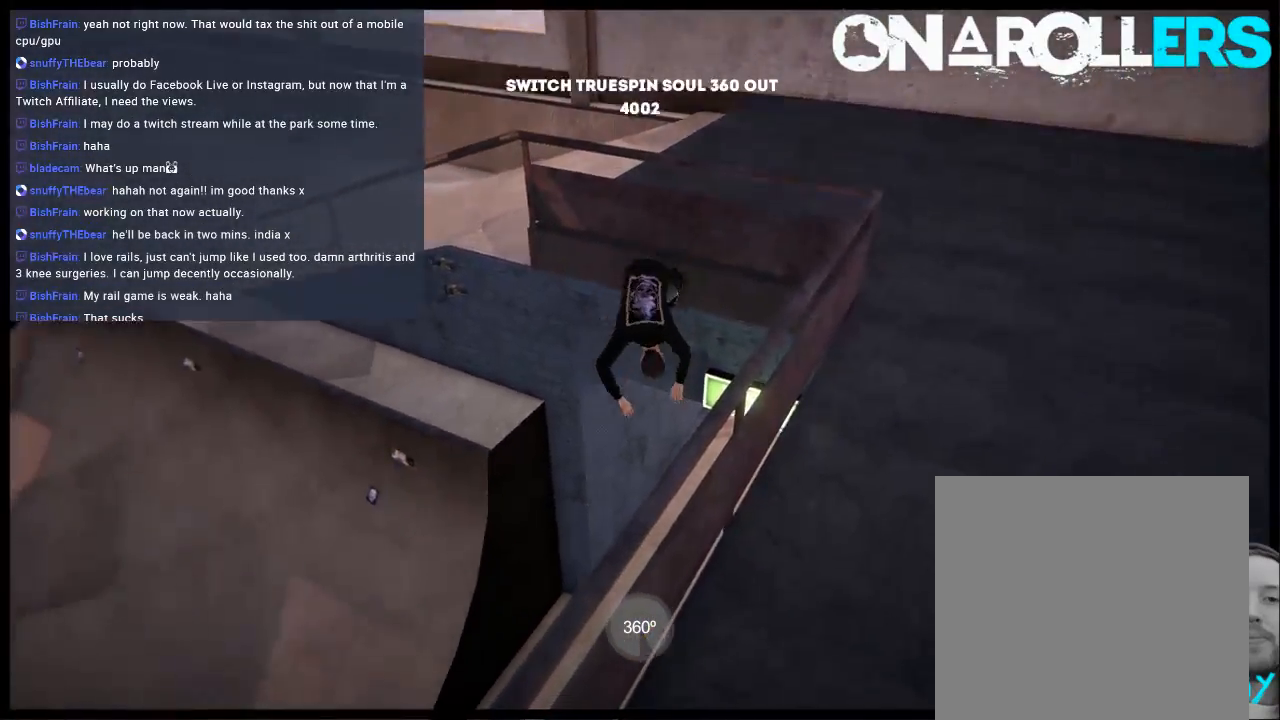
{"buttons": [], "left_stick": "center", "right_stick": "center", "events": [[67, "R2", "down"], [167, "R1", "down"], [183, "R2", "up"], [383, "R1", "up"]]}
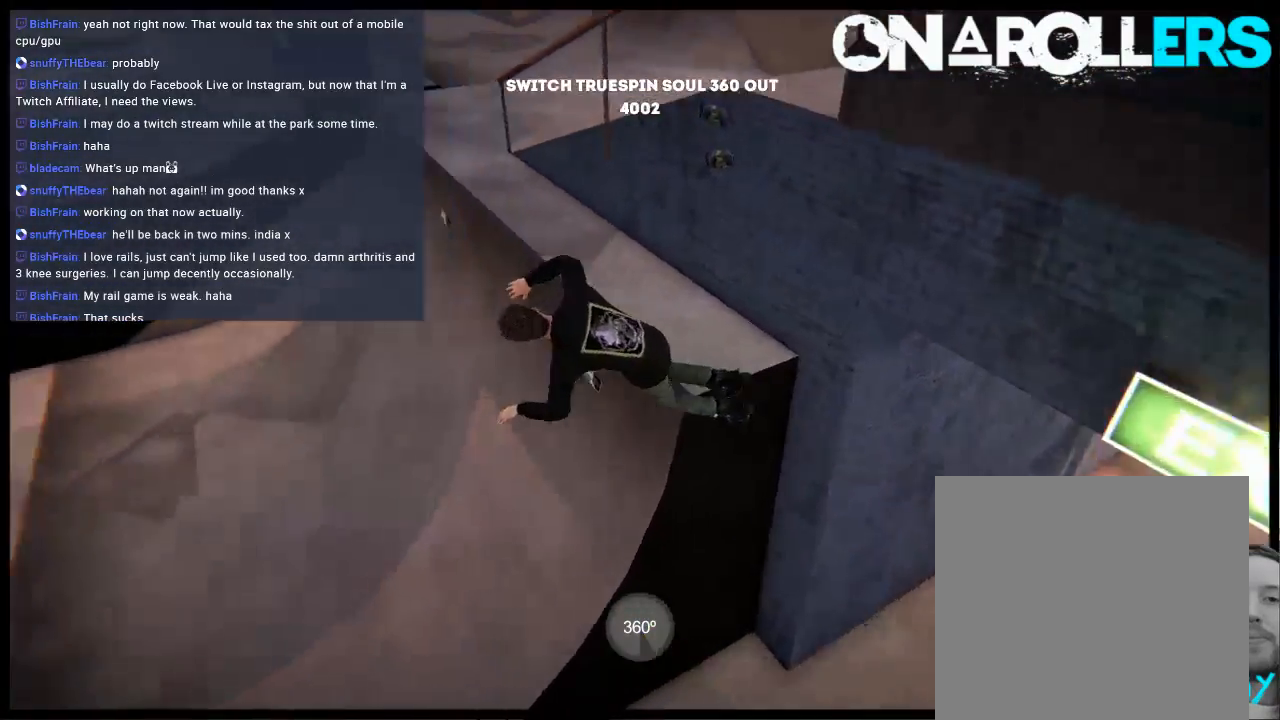
{"buttons": [], "left_stick": "center", "right_stick": "center", "events": []}
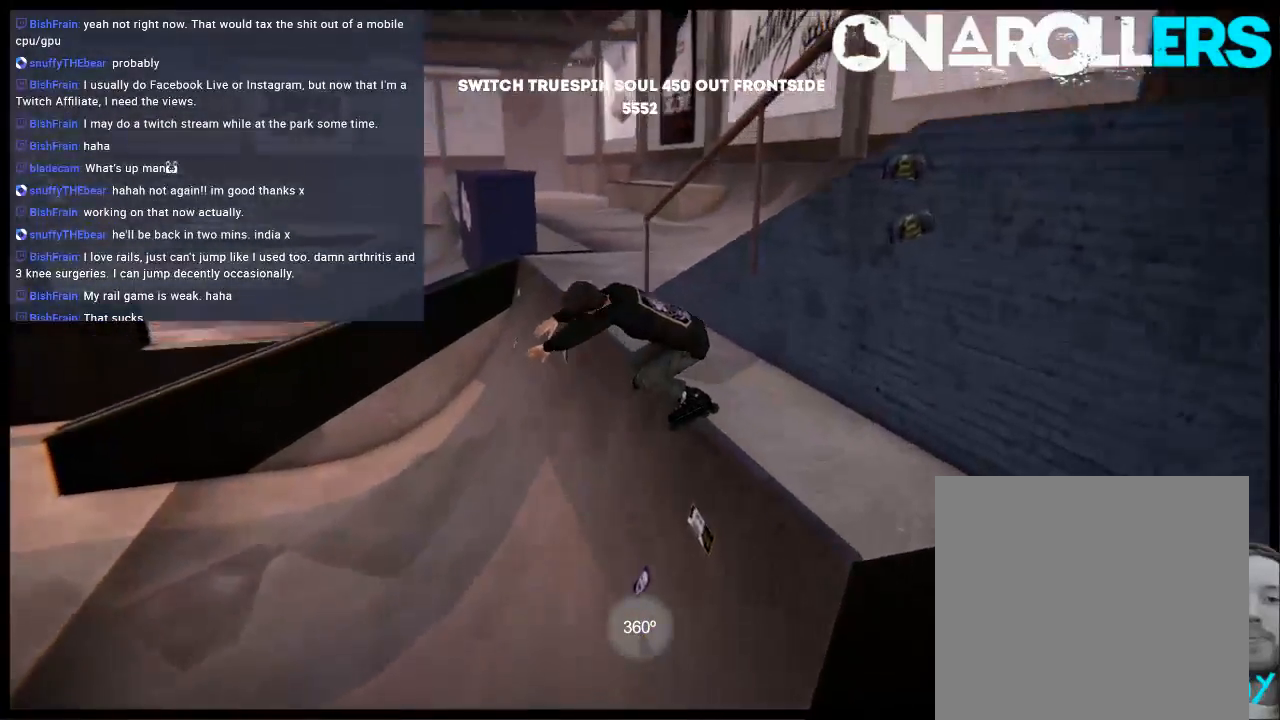
{"buttons": ["DPAD_LEFT"], "left_stick": "center", "right_stick": "center", "events": [[150, "DPAD_LEFT", "down"]]}
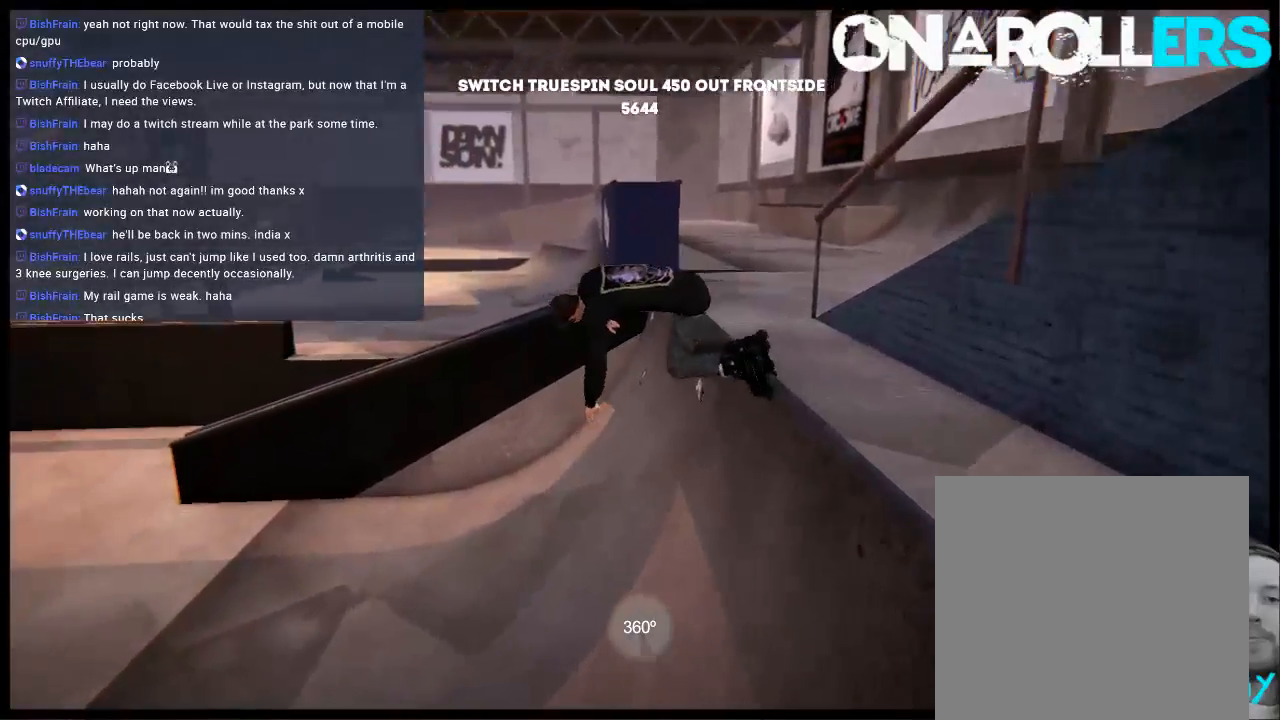
{"buttons": [], "left_stick": "center", "right_stick": "center", "events": [[150, "DPAD_LEFT", "up"]]}
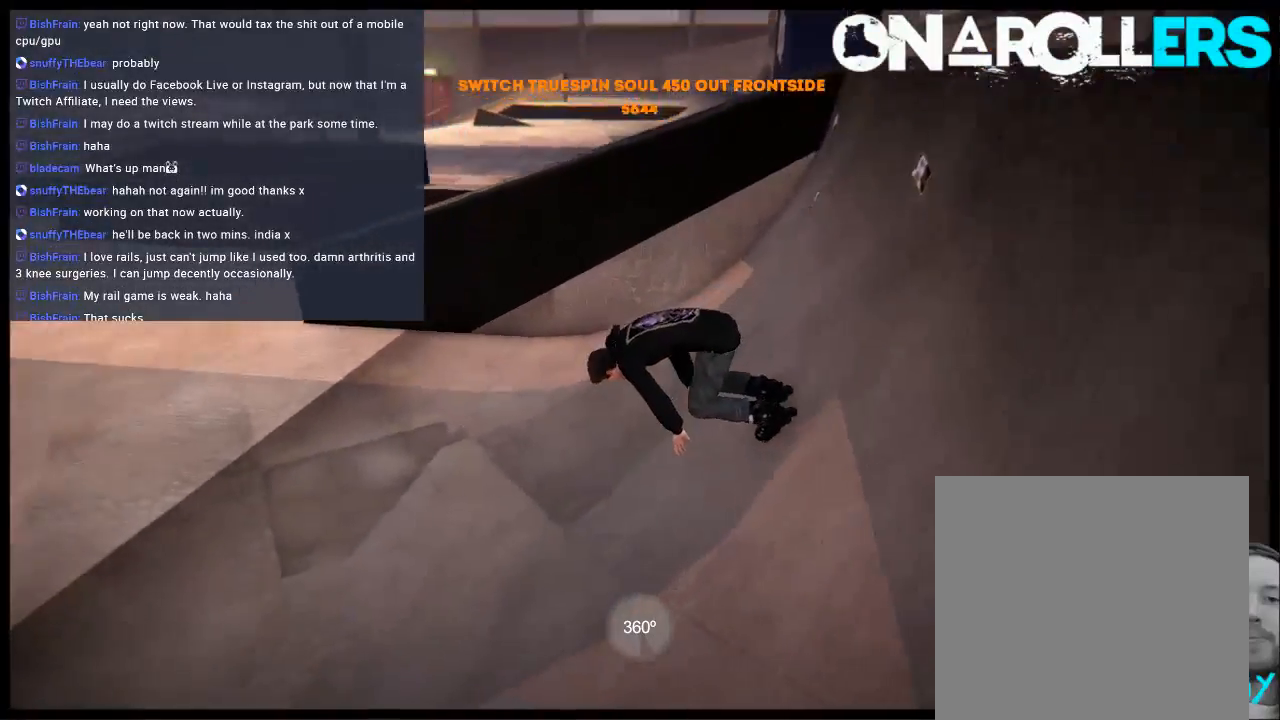
{"buttons": [], "left_stick": "center", "right_stick": "center", "events": [[217, "DPAD_UP", "down"], [217, "L2", "down"], [367, "L2", "up"], [400, "DPAD_UP", "up"]]}
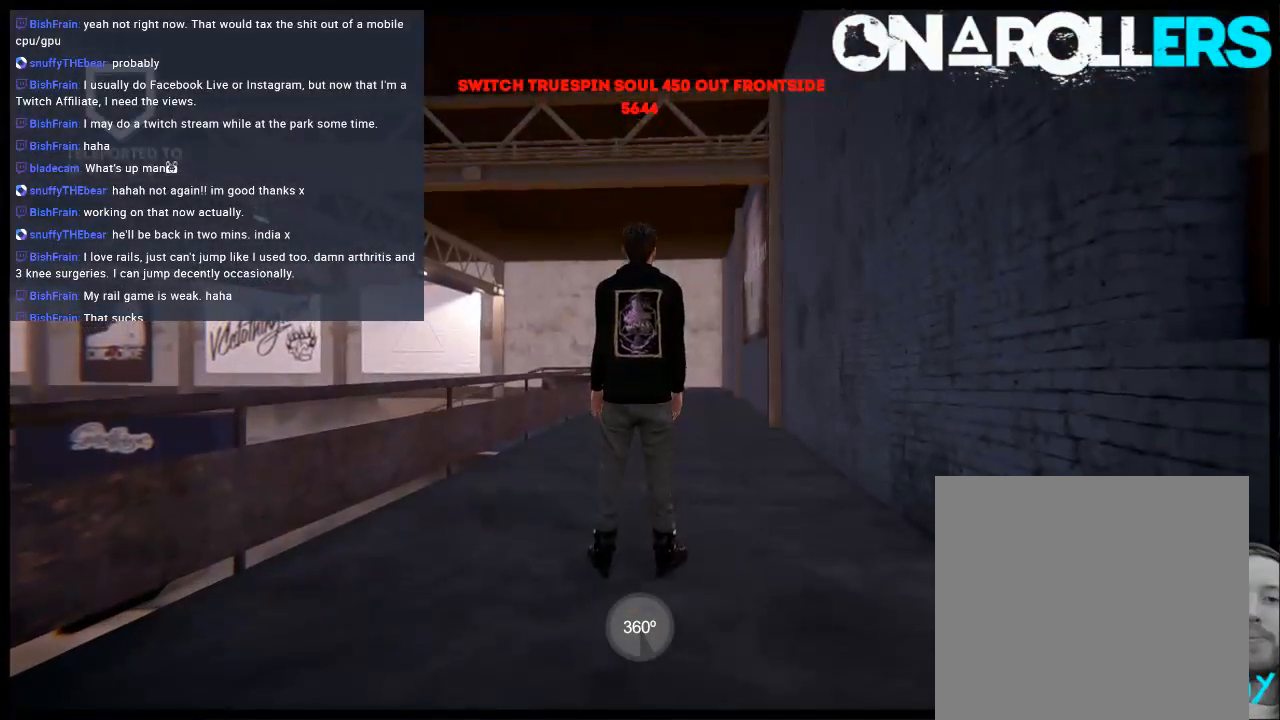
{"buttons": ["A"], "left_stick": "center", "right_stick": "center", "events": [[67, "A", "down"], [133, "A", "up"], [233, "A", "down"], [267, "left_stick", "left"], [333, "A", "up"], [367, "A", "down"], [433, "left_stick", "center"]]}
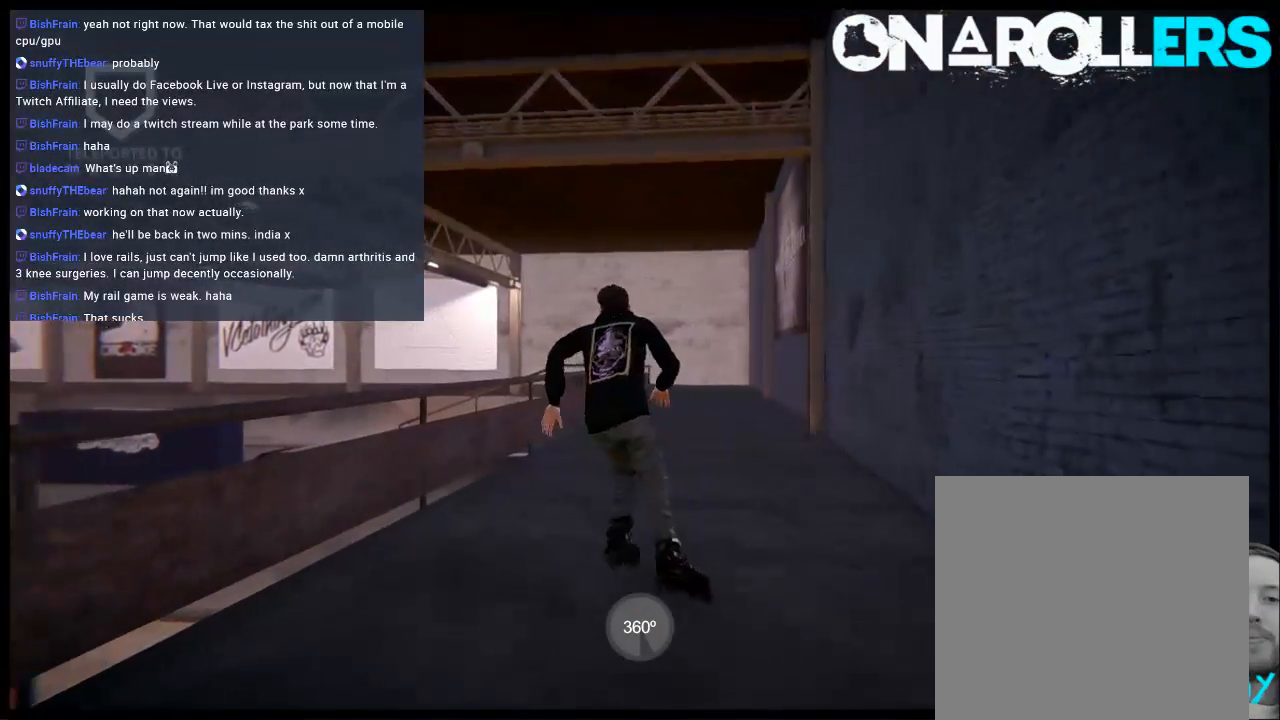
{"buttons": [], "left_stick": "center", "right_stick": "center", "events": [[233, "A", "up"], [233, "left_stick", "right"], [333, "left_stick", "center"]]}
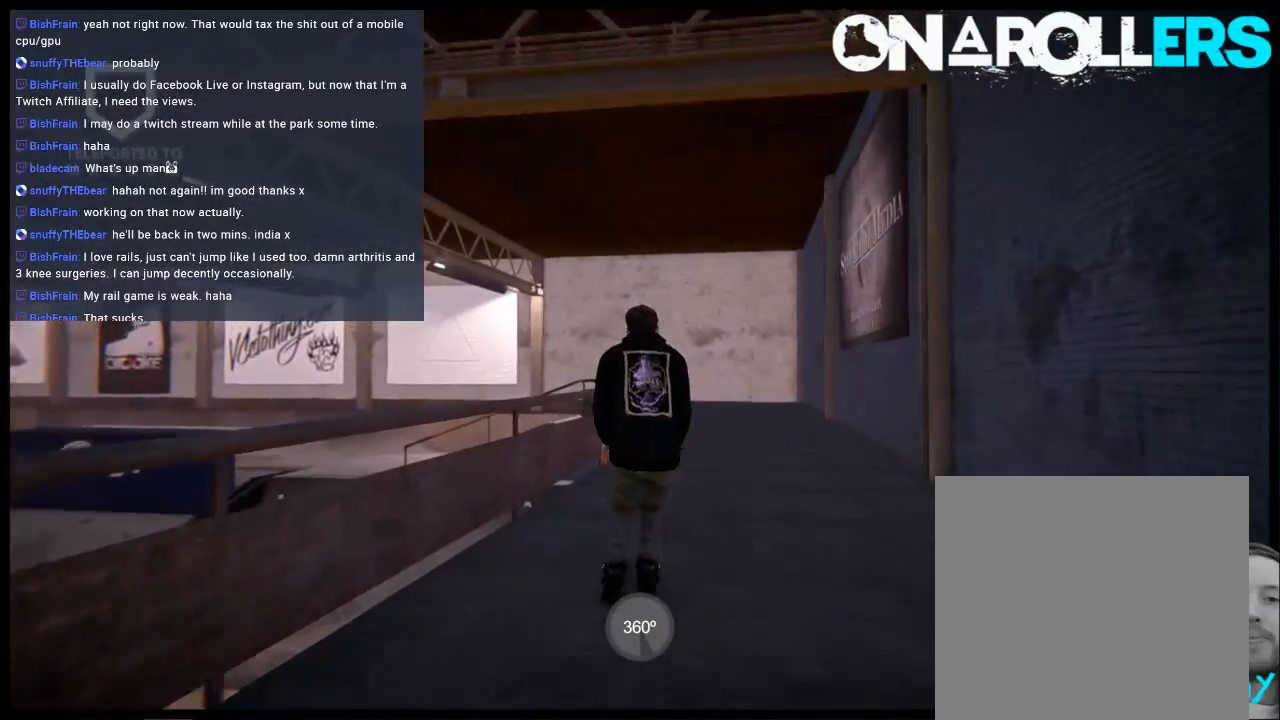
{"buttons": ["R1"], "left_stick": "center", "right_stick": "up-left", "events": [[33, "R2", "down"], [117, "left_stick", "left"], [283, "left_stick", "center"], [350, "R1", "down"], [483, "R2", "up"], [483, "right_stick", "up-left"]]}
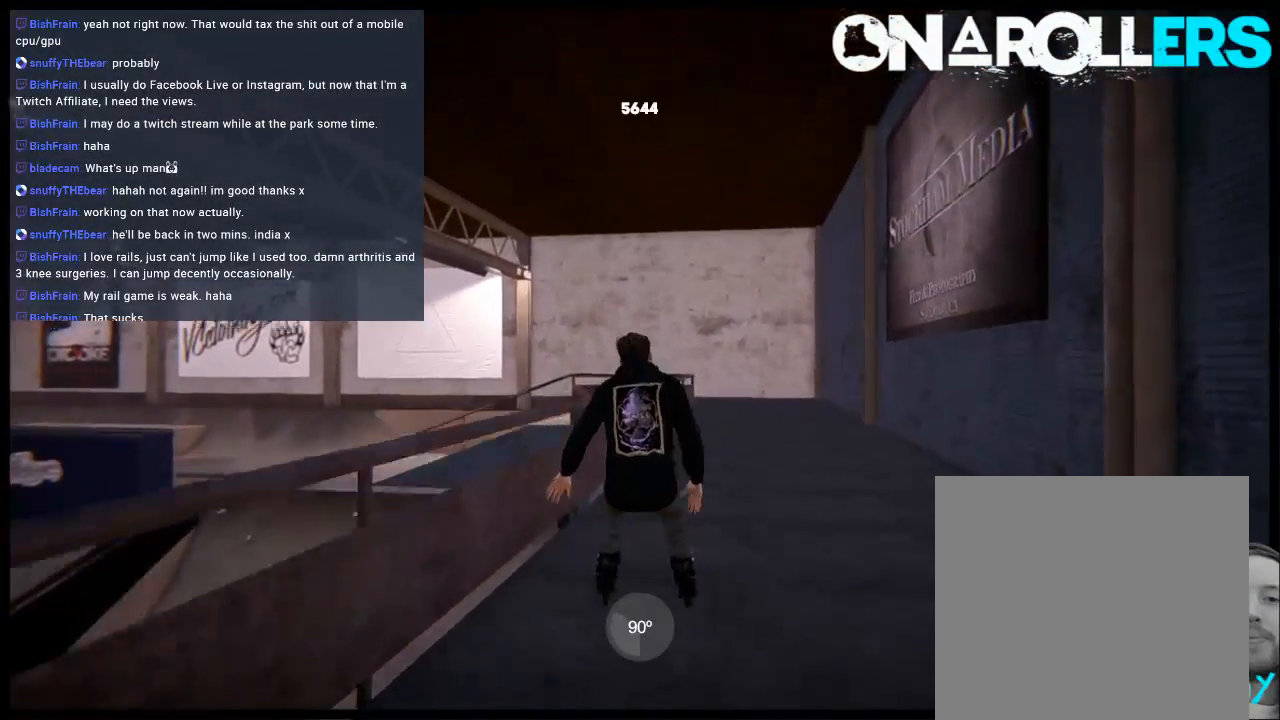
{"buttons": [], "left_stick": "center", "right_stick": "up-left", "events": [[83, "left_stick", "up-right"], [483, "R1", "up"], [483, "left_stick", "center"]]}
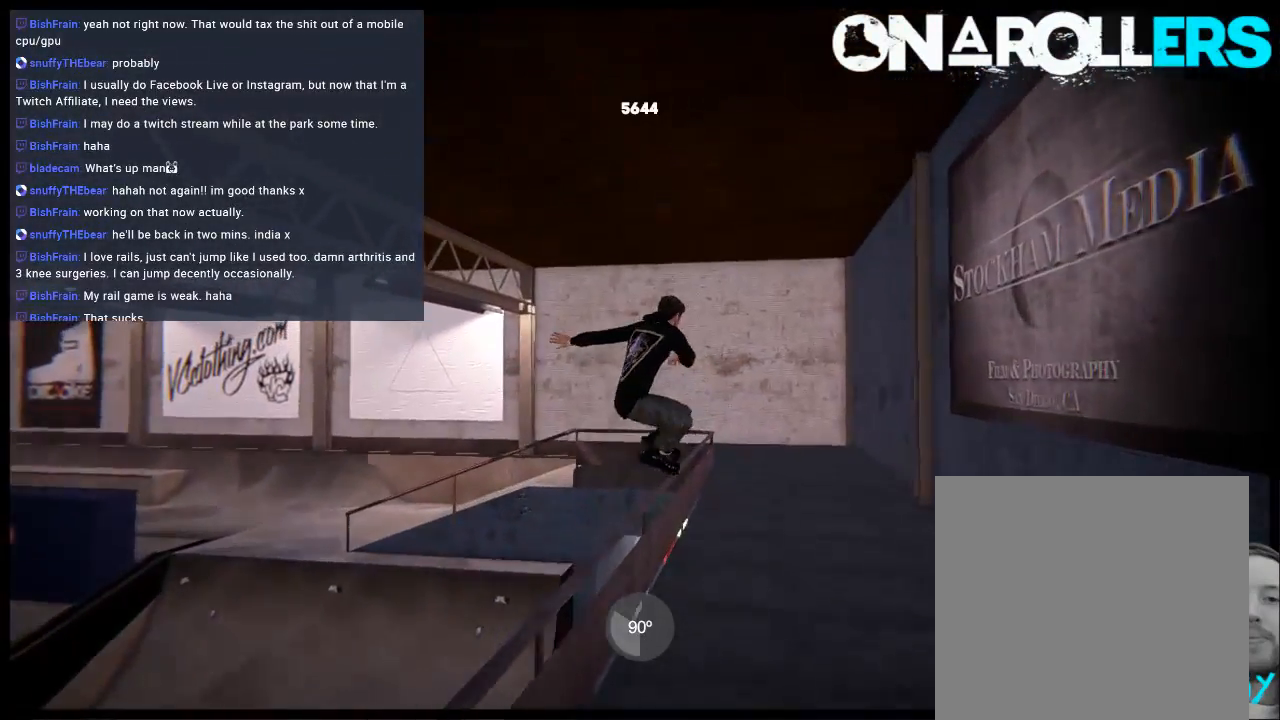
{"buttons": [], "left_stick": "center", "right_stick": "center", "events": [[50, "right_stick", "center"], [350, "DPAD_RIGHT", "down"], [417, "DPAD_RIGHT", "up"]]}
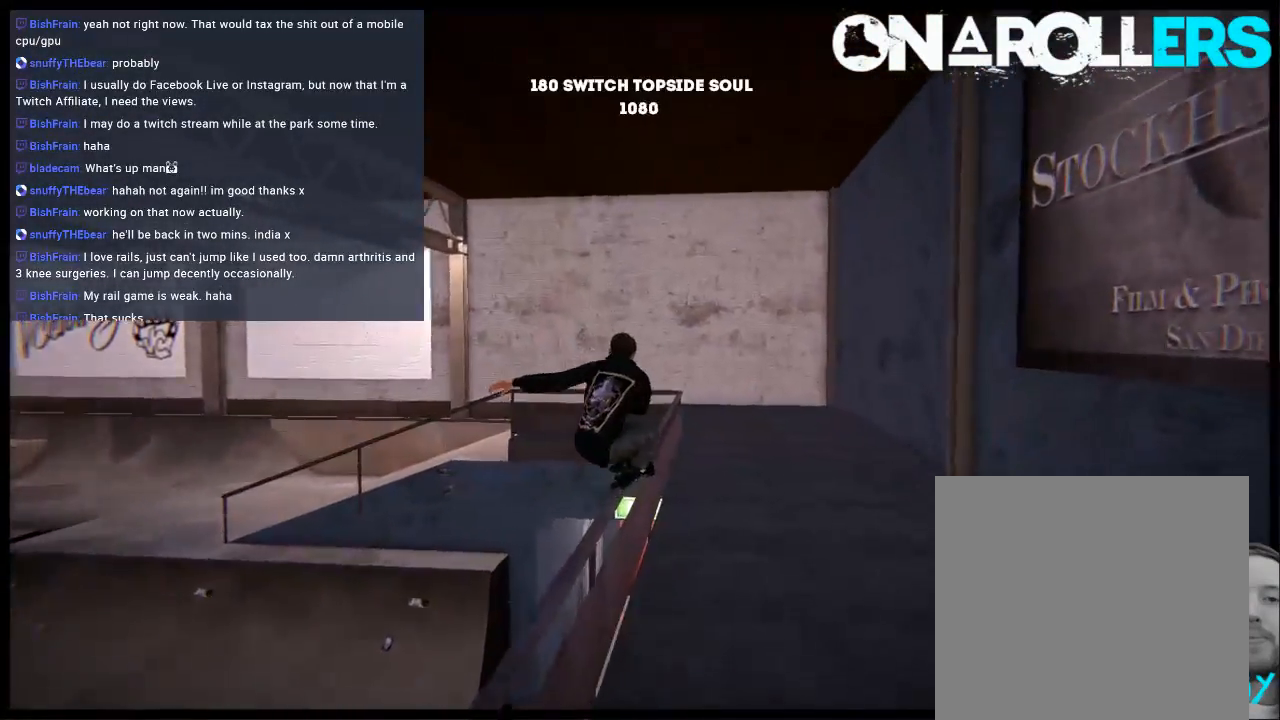
{"buttons": ["R1"], "left_stick": "center", "right_stick": "center", "events": [[300, "R1", "down"]]}
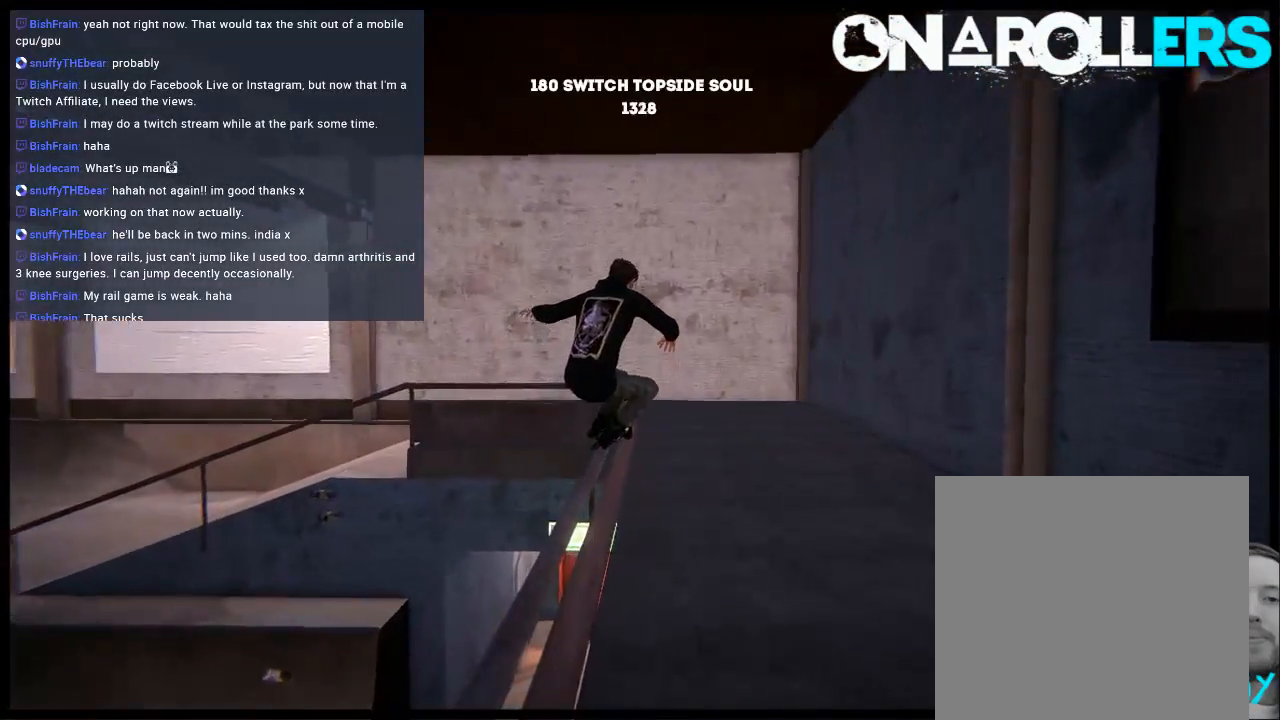
{"buttons": ["R1"], "left_stick": "left", "right_stick": "up", "events": [[33, "R2", "down"], [67, "left_stick", "left"], [200, "R2", "up"], [267, "right_stick", "up"]]}
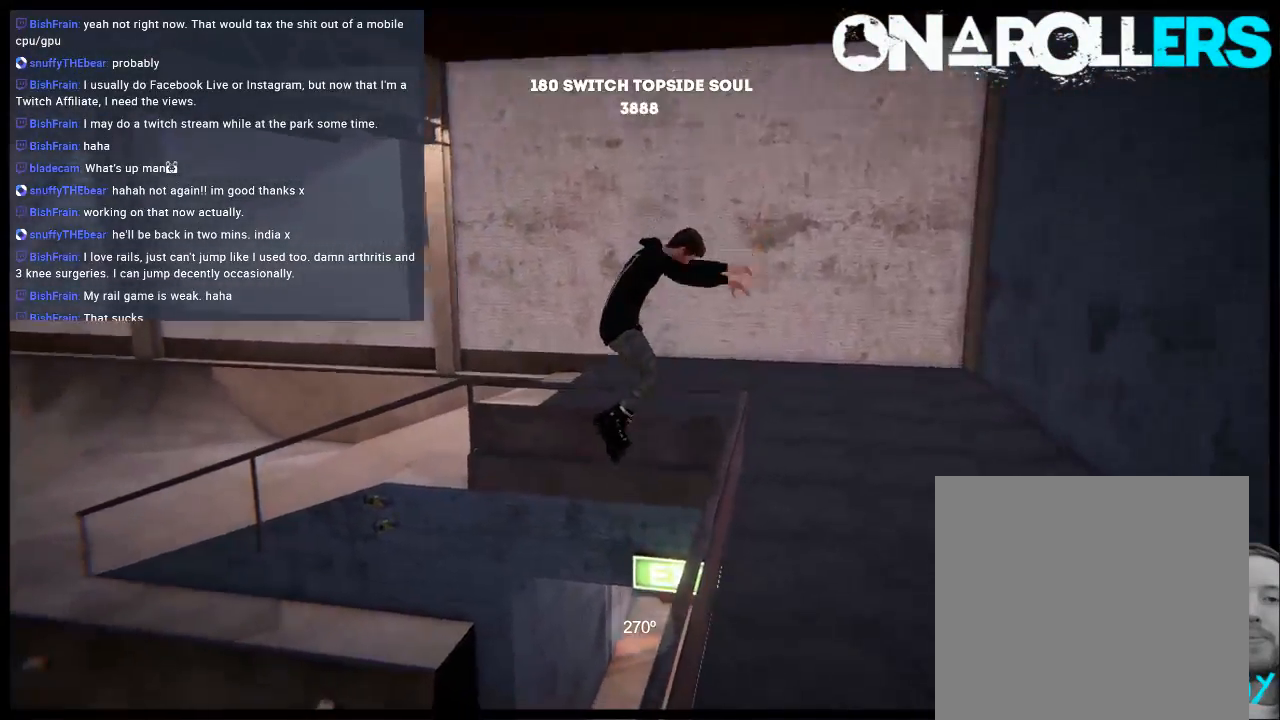
{"buttons": [], "left_stick": "center", "right_stick": "center", "events": [[200, "left_stick", "center"], [267, "R1", "up"], [300, "right_stick", "center"]]}
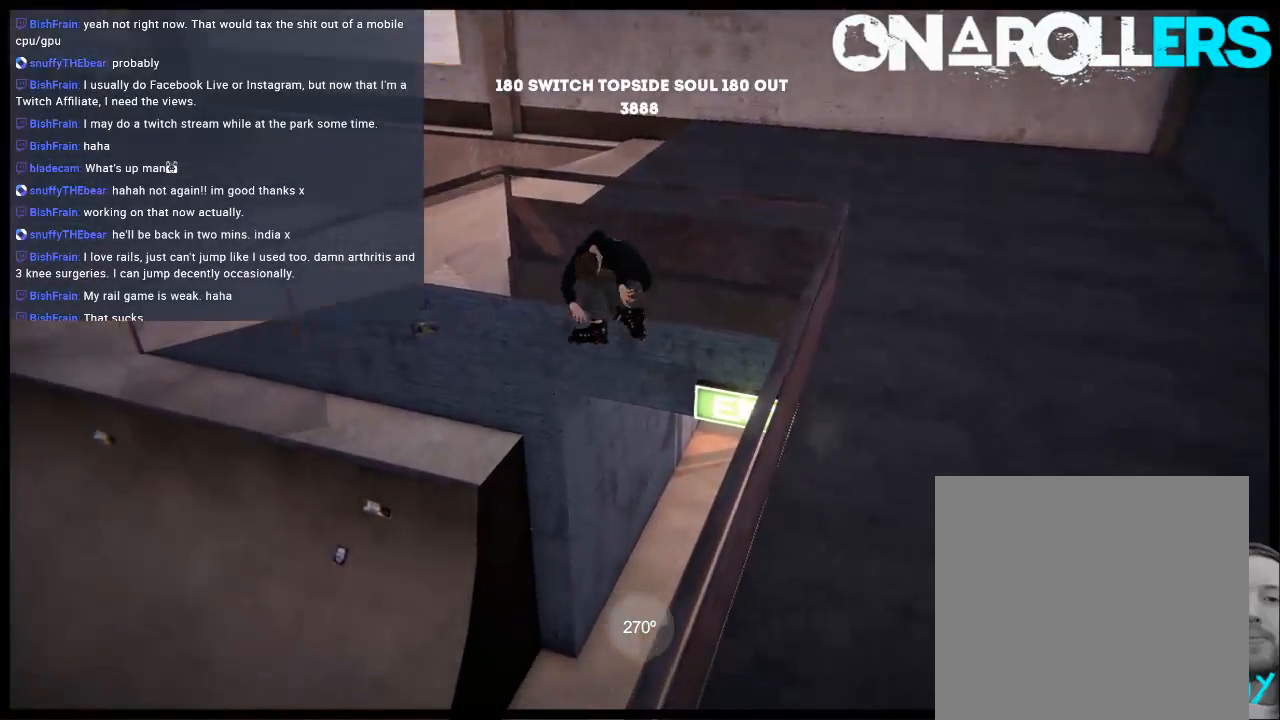
{"buttons": [], "left_stick": "center", "right_stick": "center", "events": []}
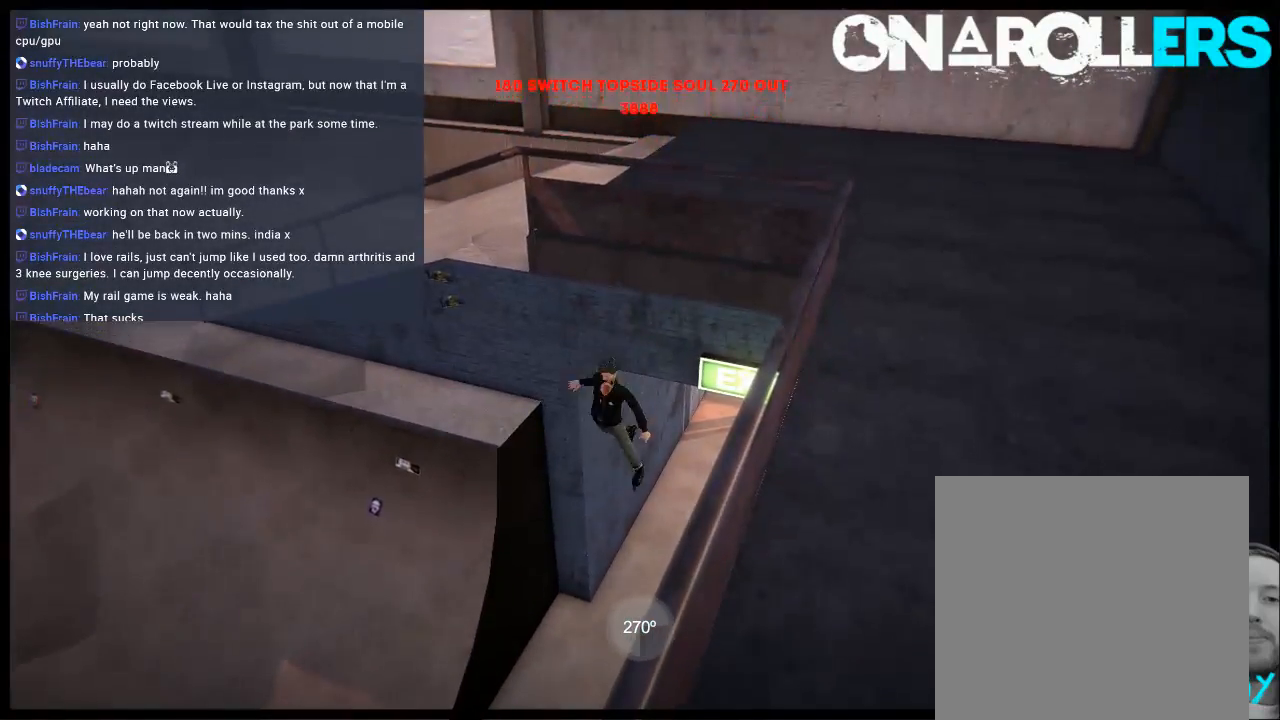
{"buttons": [], "left_stick": "center", "right_stick": "center", "events": []}
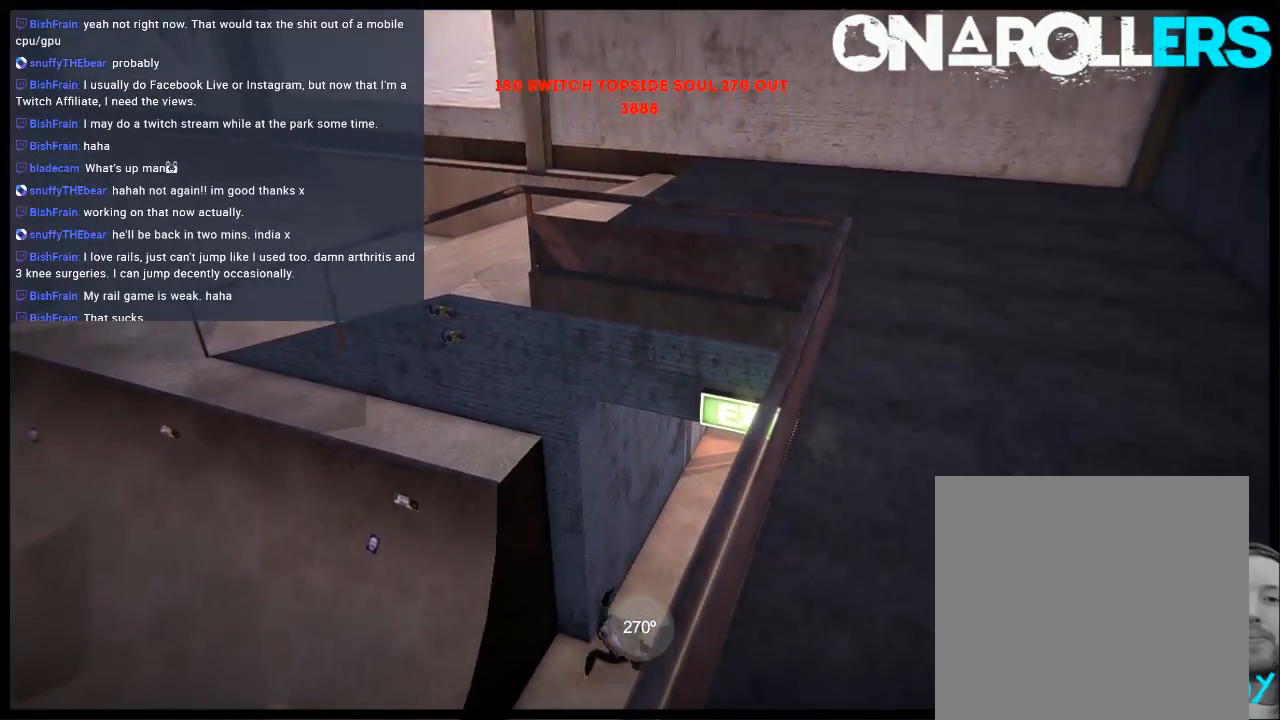
{"buttons": [], "left_stick": "center", "right_stick": "center", "events": []}
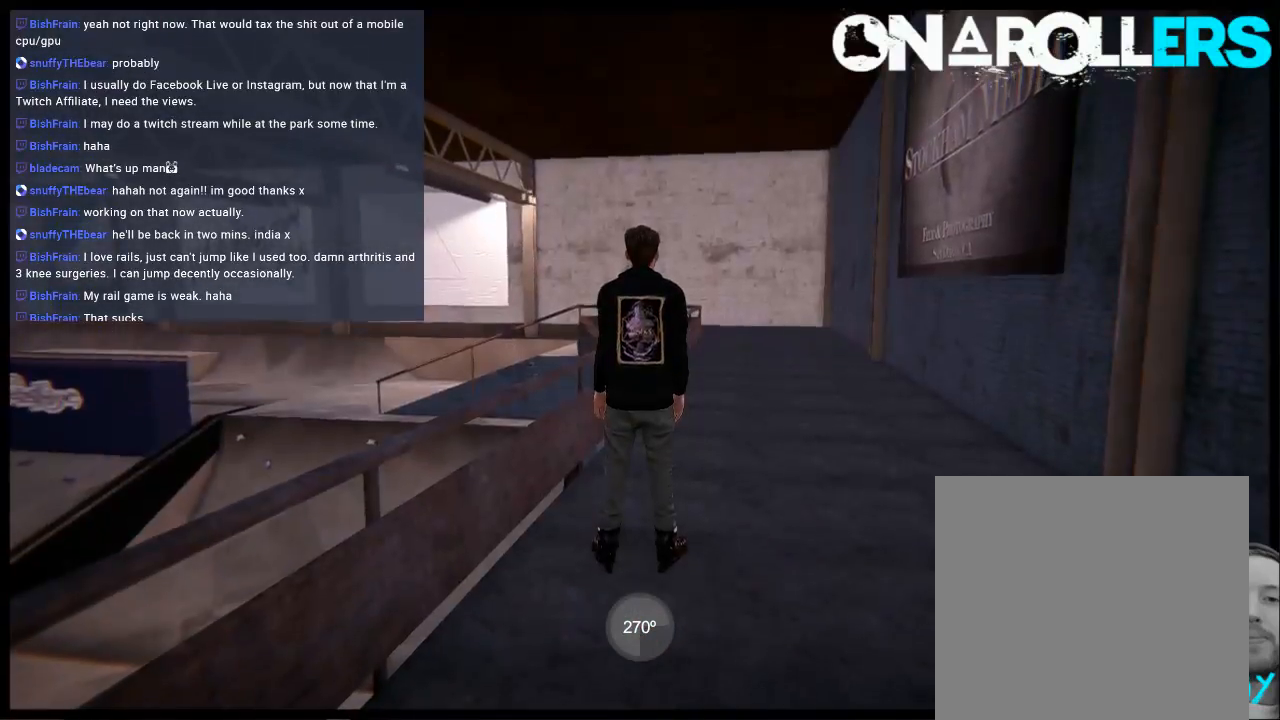
{"buttons": [], "left_stick": "right", "right_stick": "center", "events": [[183, "DPAD_UP", "down"], [183, "L2", "down"], [317, "DPAD_UP", "up"], [317, "L2", "up"], [350, "A", "down"], [450, "A", "up"], [450, "left_stick", "right"]]}
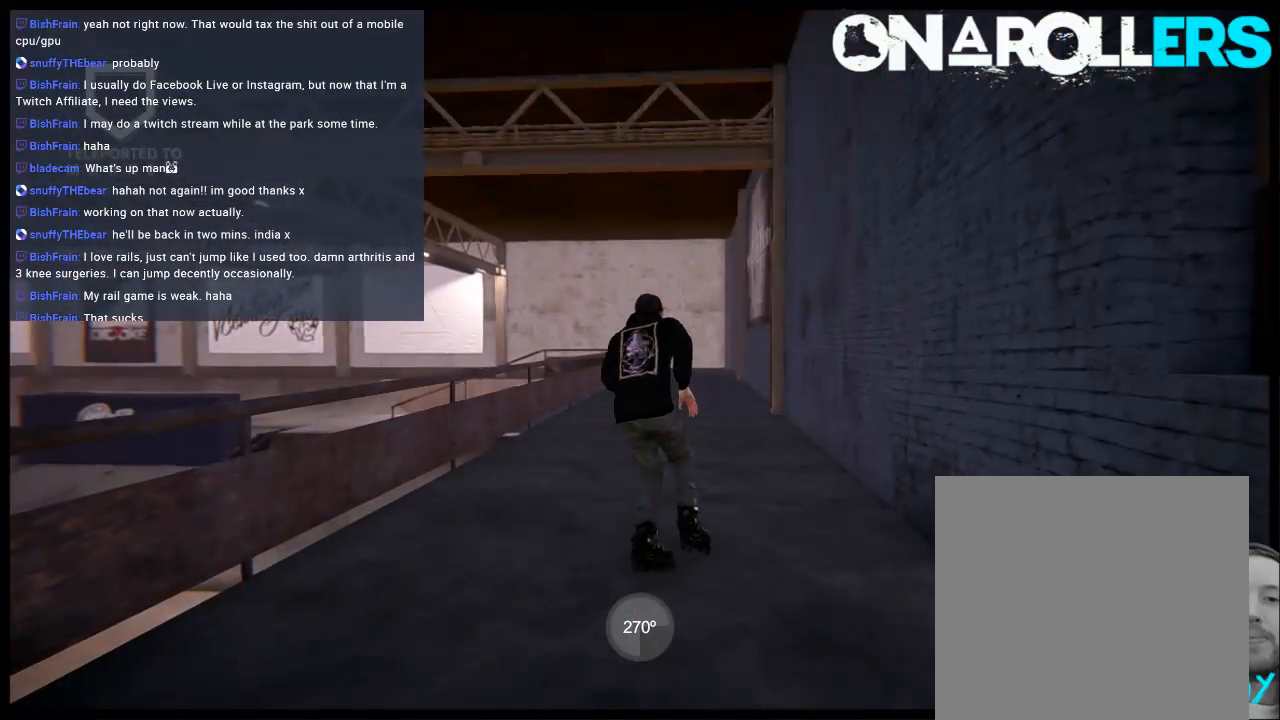
{"buttons": ["A"], "left_stick": "left", "right_stick": "center", "events": [[17, "A", "down"], [117, "A", "up"], [117, "left_stick", "center"], [200, "A", "down"], [267, "left_stick", "left"]]}
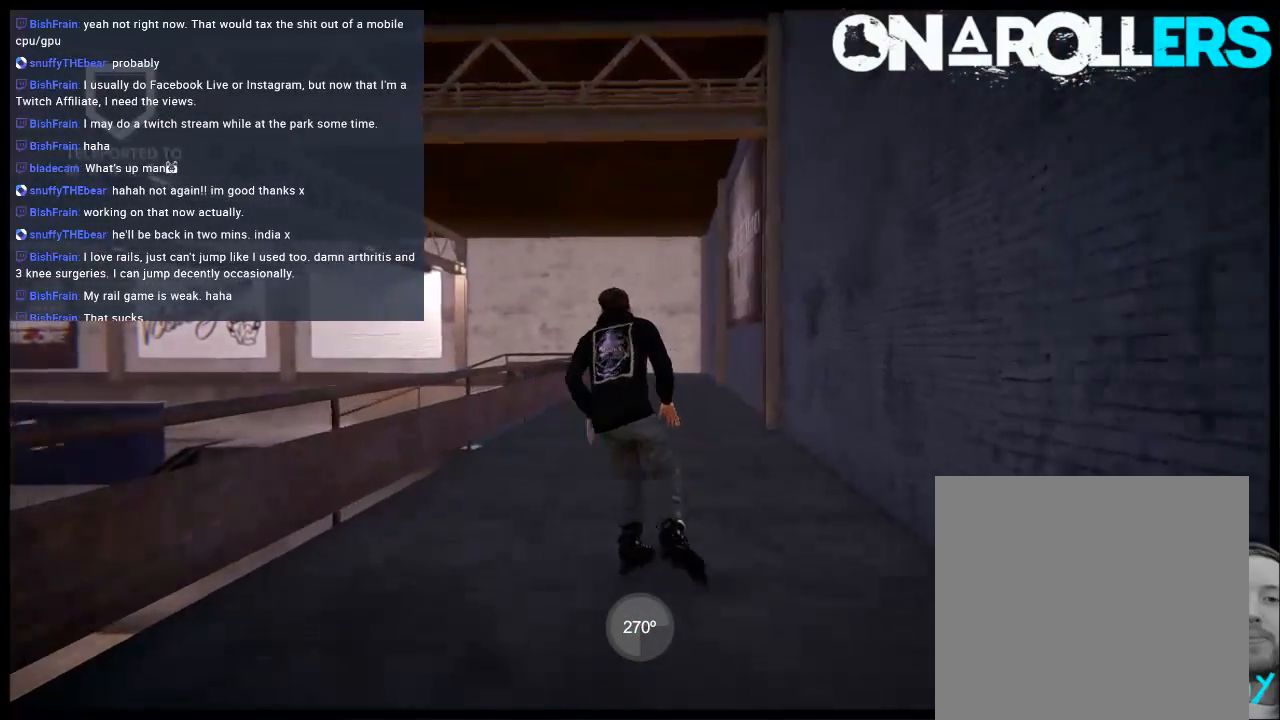
{"buttons": [], "left_stick": "center", "right_stick": "center", "events": [[33, "left_stick", "center"], [67, "A", "up"]]}
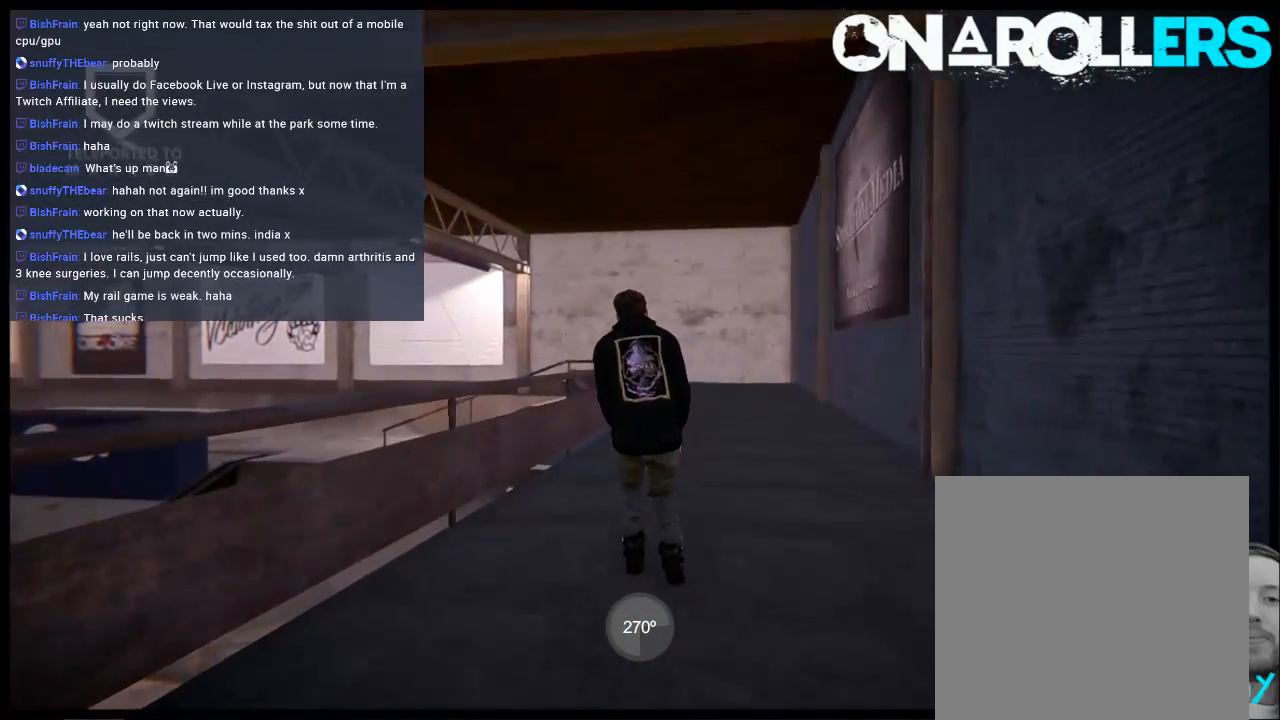
{"buttons": ["R1", "R2"], "left_stick": "center", "right_stick": "center", "events": [[33, "R2", "down"], [33, "left_stick", "right"], [100, "left_stick", "center"], [367, "R1", "down"]]}
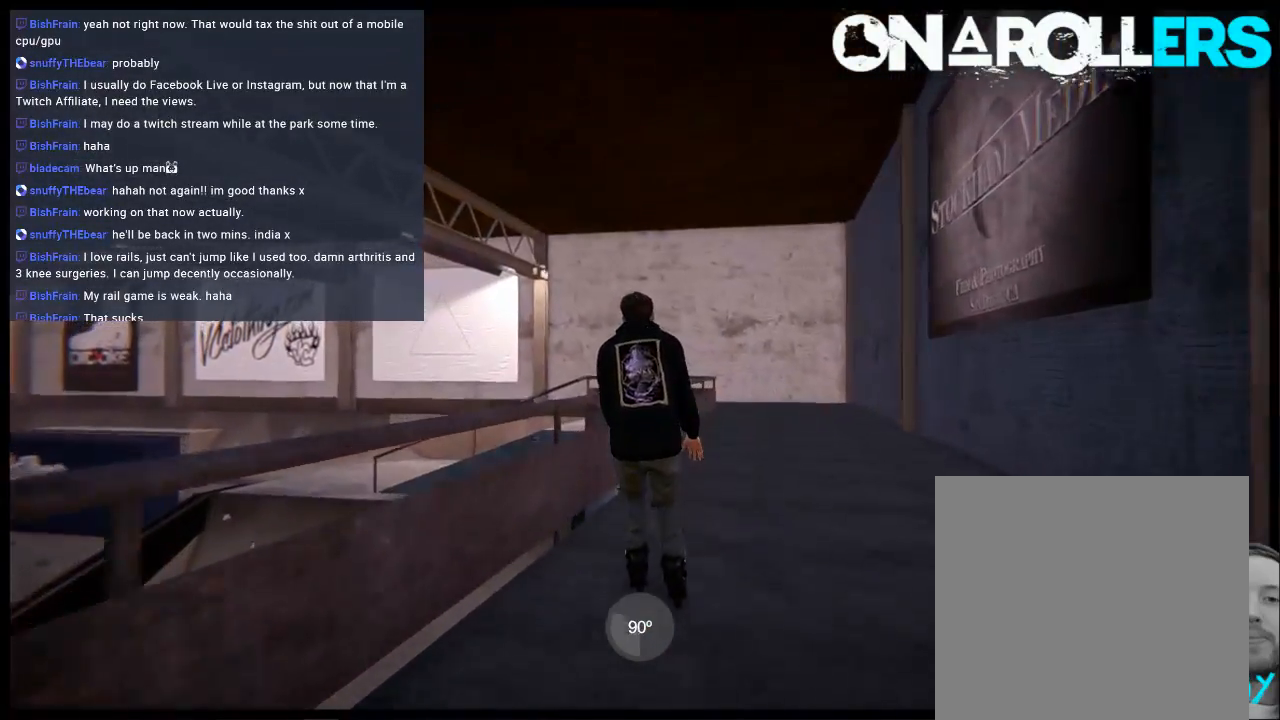
{"buttons": ["R1"], "left_stick": "up-right", "right_stick": "up", "events": [[100, "R2", "up"], [100, "right_stick", "up"], [183, "left_stick", "up-right"]]}
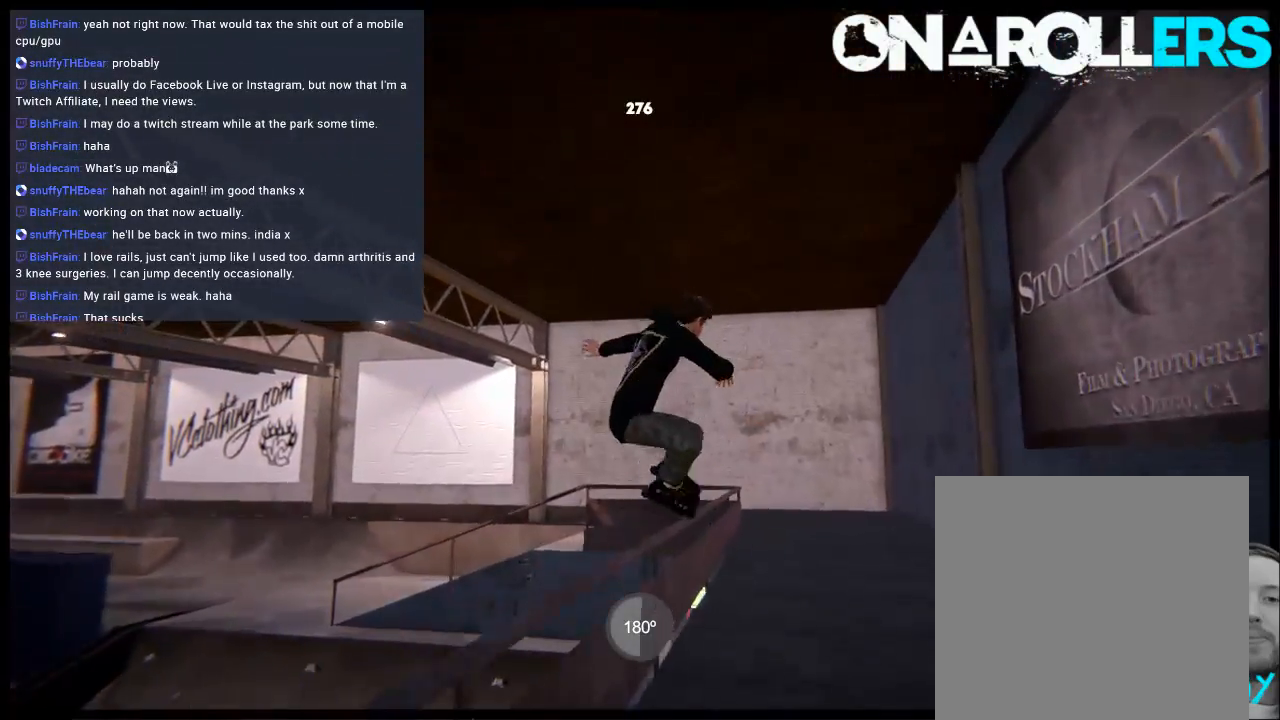
{"buttons": [], "left_stick": "center", "right_stick": "center", "events": [[83, "left_stick", "center"], [117, "R1", "up"], [150, "right_stick", "center"]]}
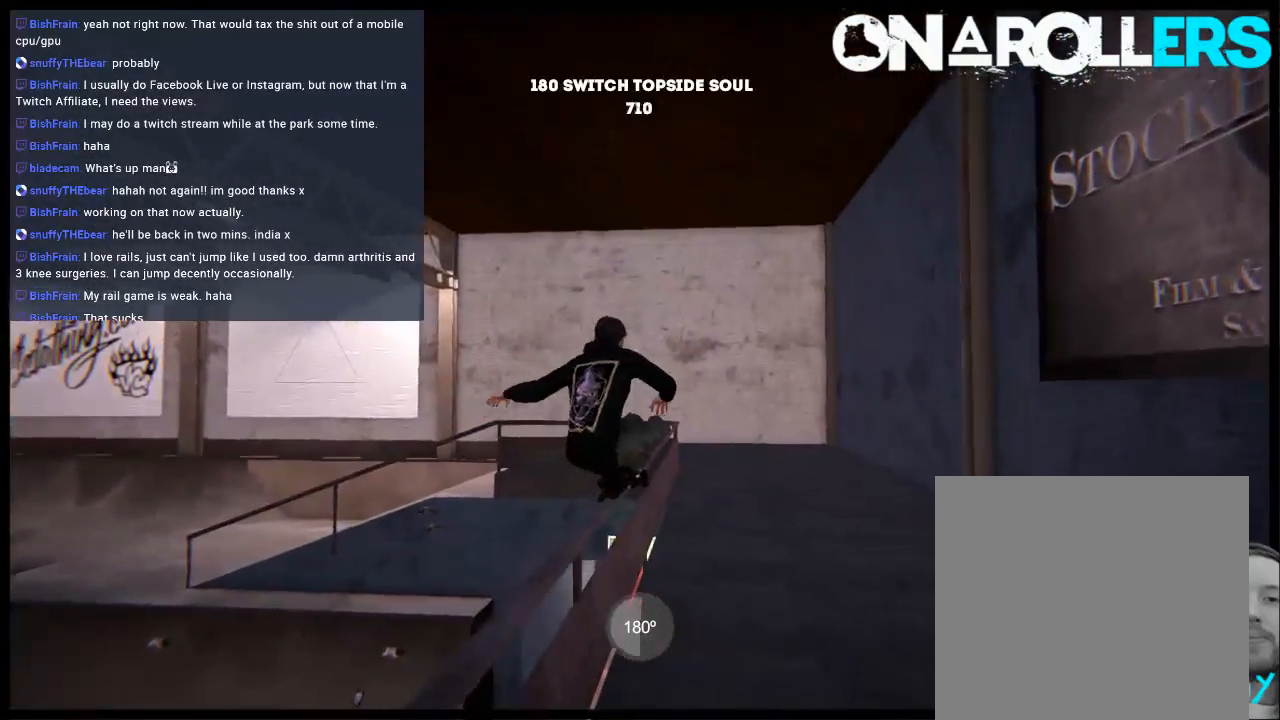
{"buttons": ["L2", "DPAD_UP"], "left_stick": "center", "right_stick": "center", "events": [[17, "DPAD_RIGHT", "down"], [83, "DPAD_RIGHT", "up"], [350, "DPAD_UP", "down"], [350, "L2", "down"]]}